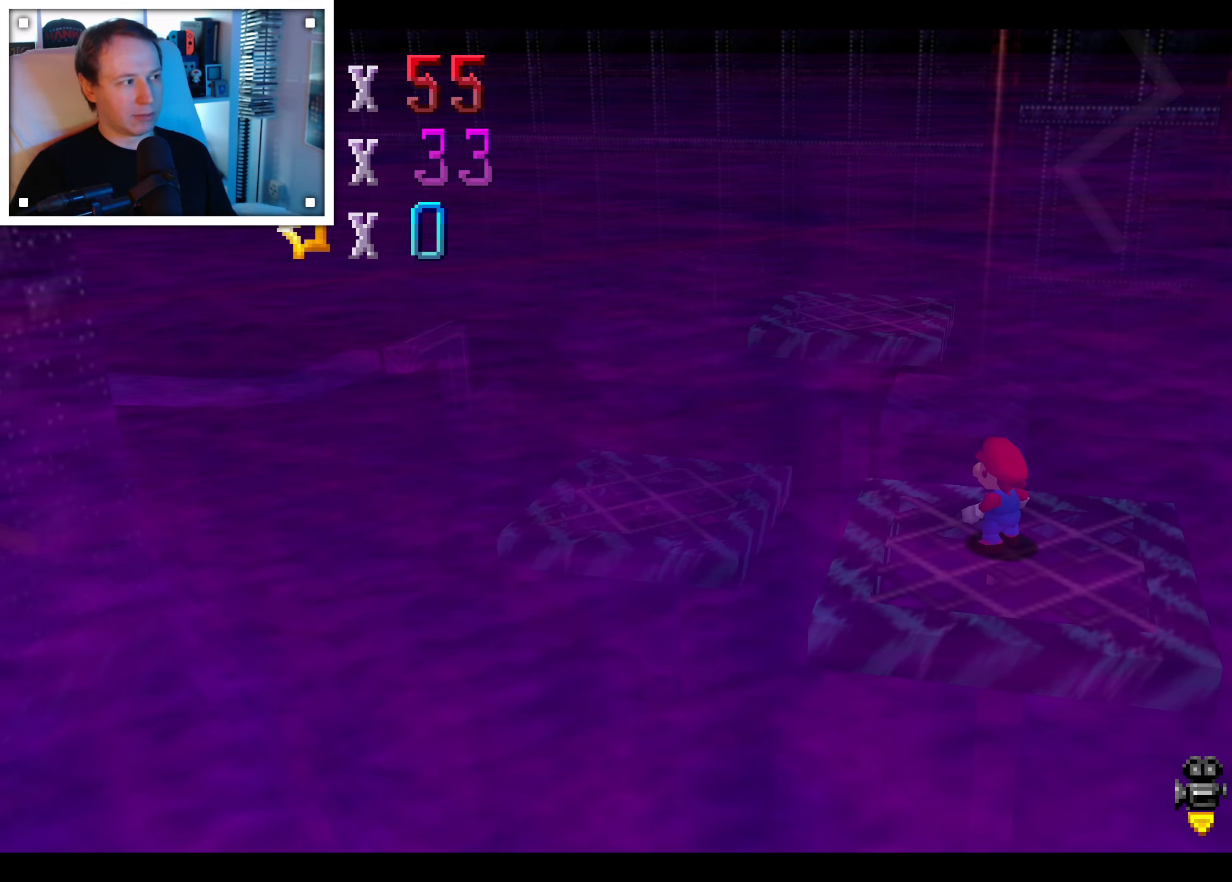
Gameplay with a controller (Nintendo layout); each line is a JSON object with the inputs held at the frame after it (dt_ms = milliseconds from this image to that frame). "events" lists button and stick changes between this image and that frame as [ms after this image, input, new state], when the widget could be followed in between. Not read: C DPAD_DOWN DPAD_LEFT DPAD_RIGHT DPAD_UP L1 L3 R1 R3 START X Y Z.
{"dt_ms": 500, "buttons": [], "left_stick": "down", "right_stick": "center"}
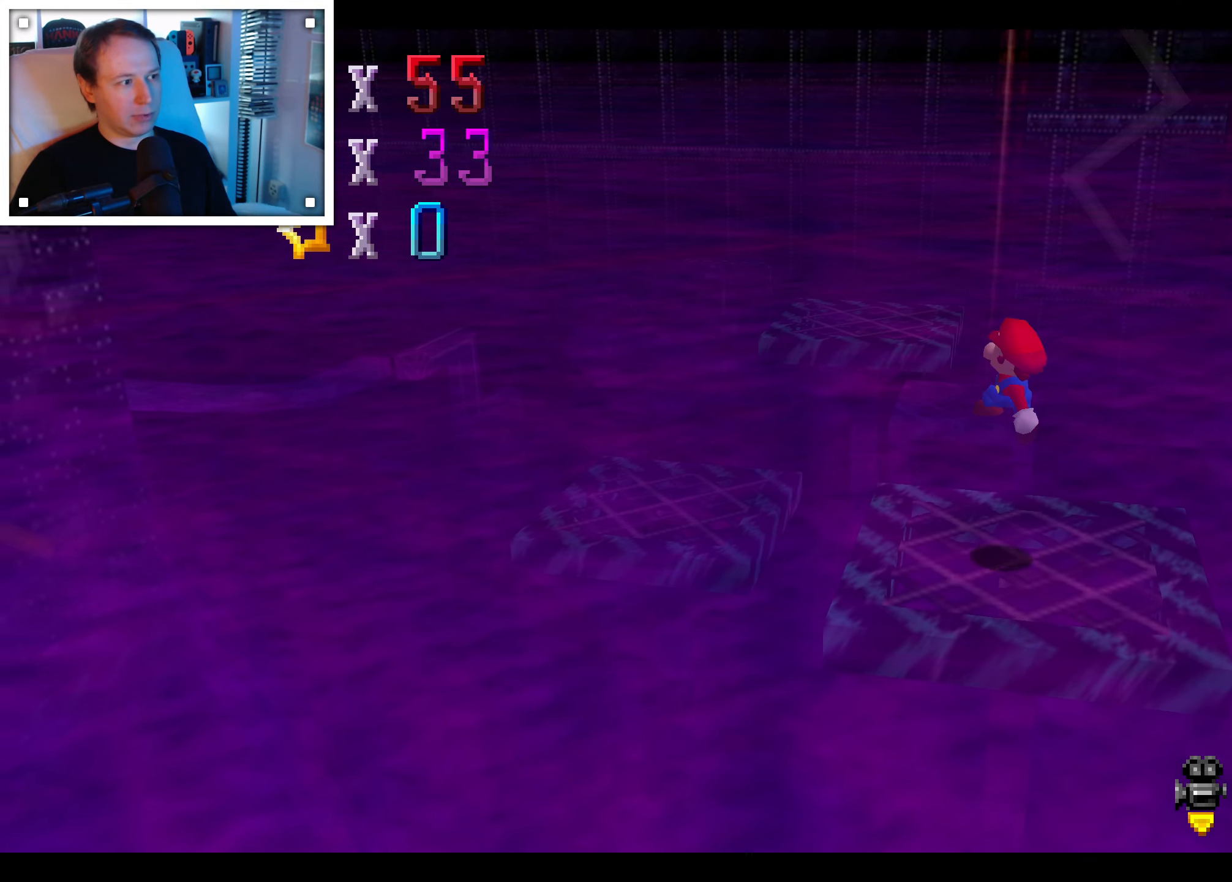
{"dt_ms": 500, "buttons": [], "left_stick": "center", "right_stick": "center", "events": [[200, "left_stick", "center"]]}
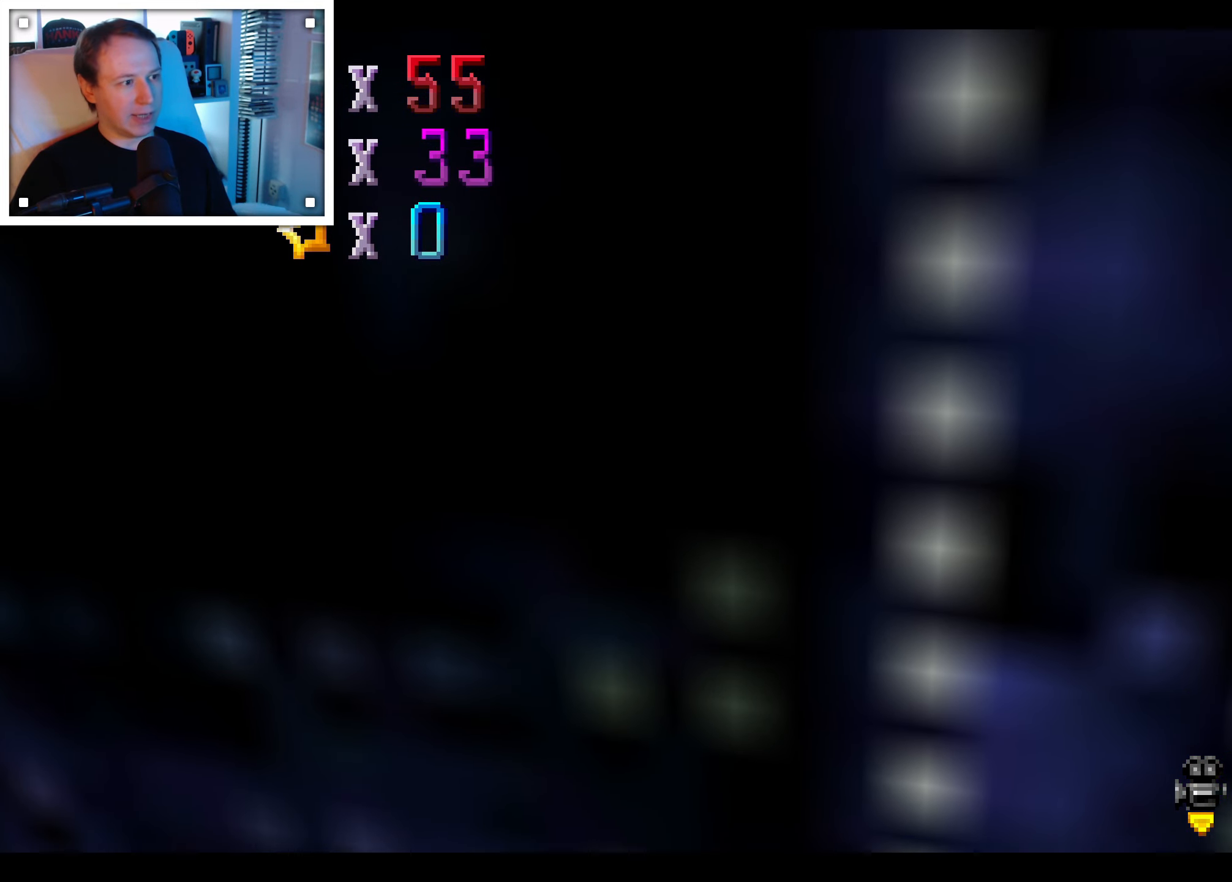
{"dt_ms": 500, "buttons": [], "left_stick": "up", "right_stick": "center", "events": [[133, "left_stick", "up-left"], [383, "left_stick", "up"]]}
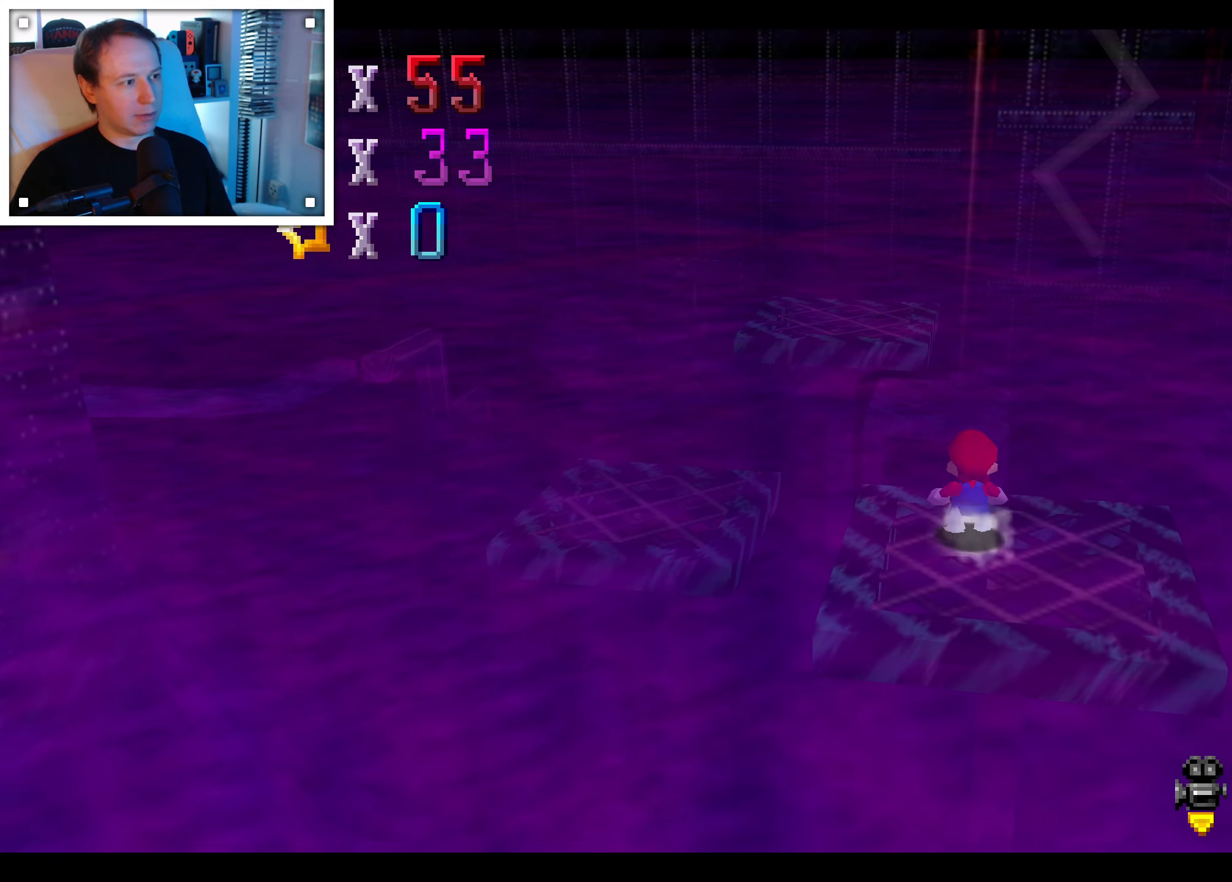
{"dt_ms": 500, "buttons": ["A"], "left_stick": "up-left", "right_stick": "center", "events": [[17, "A", "down"], [267, "left_stick", "up-left"]]}
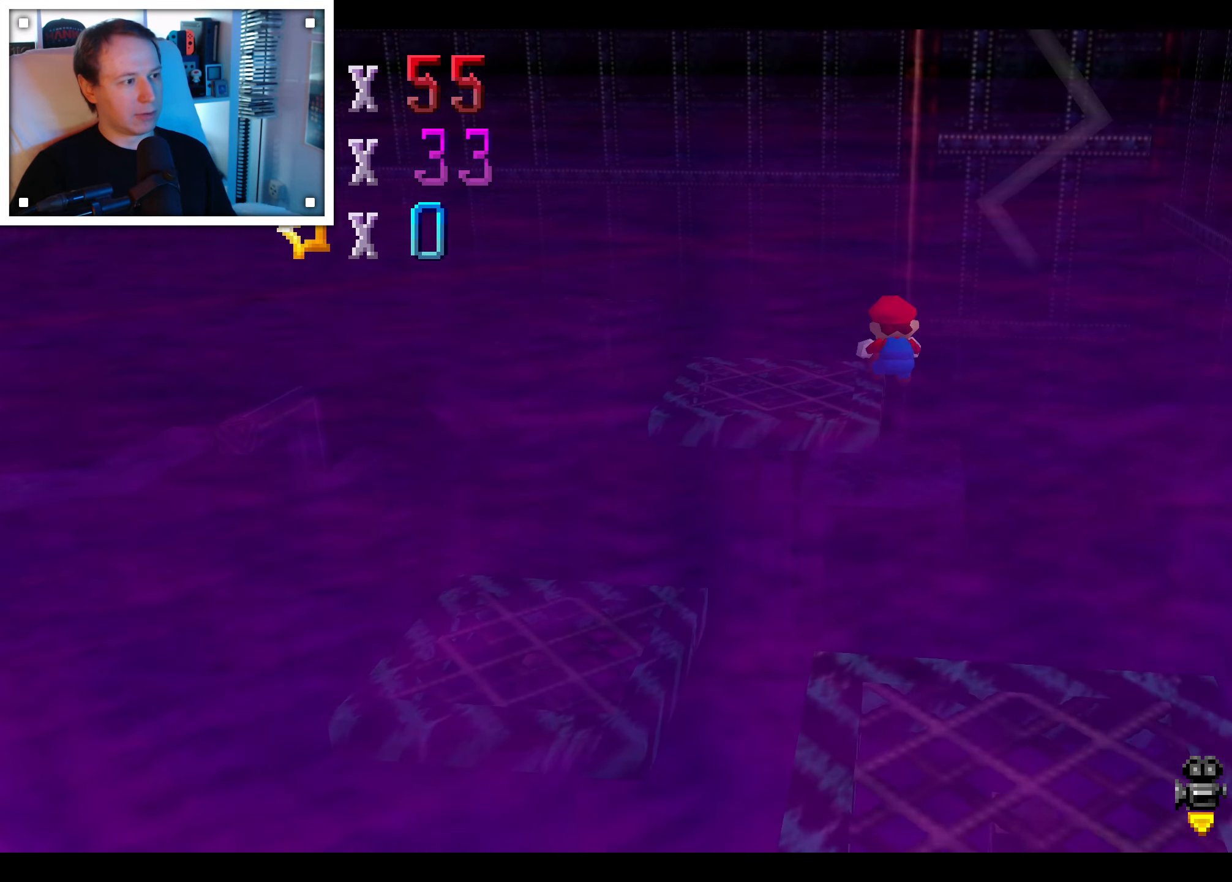
{"dt_ms": 500, "buttons": [], "left_stick": "center", "right_stick": "center", "events": [[367, "left_stick", "center"], [400, "A", "up"]]}
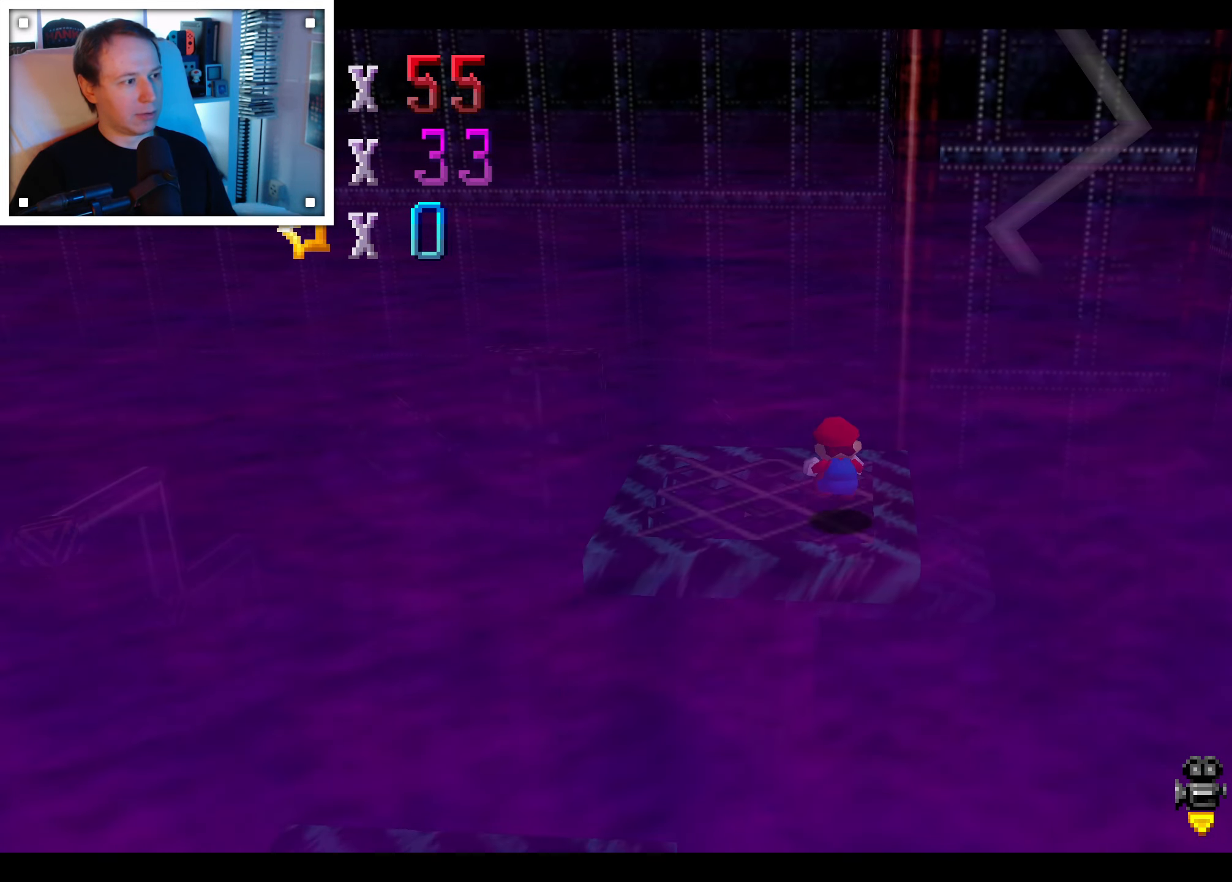
{"dt_ms": 500, "buttons": [], "left_stick": "center", "right_stick": "center", "events": []}
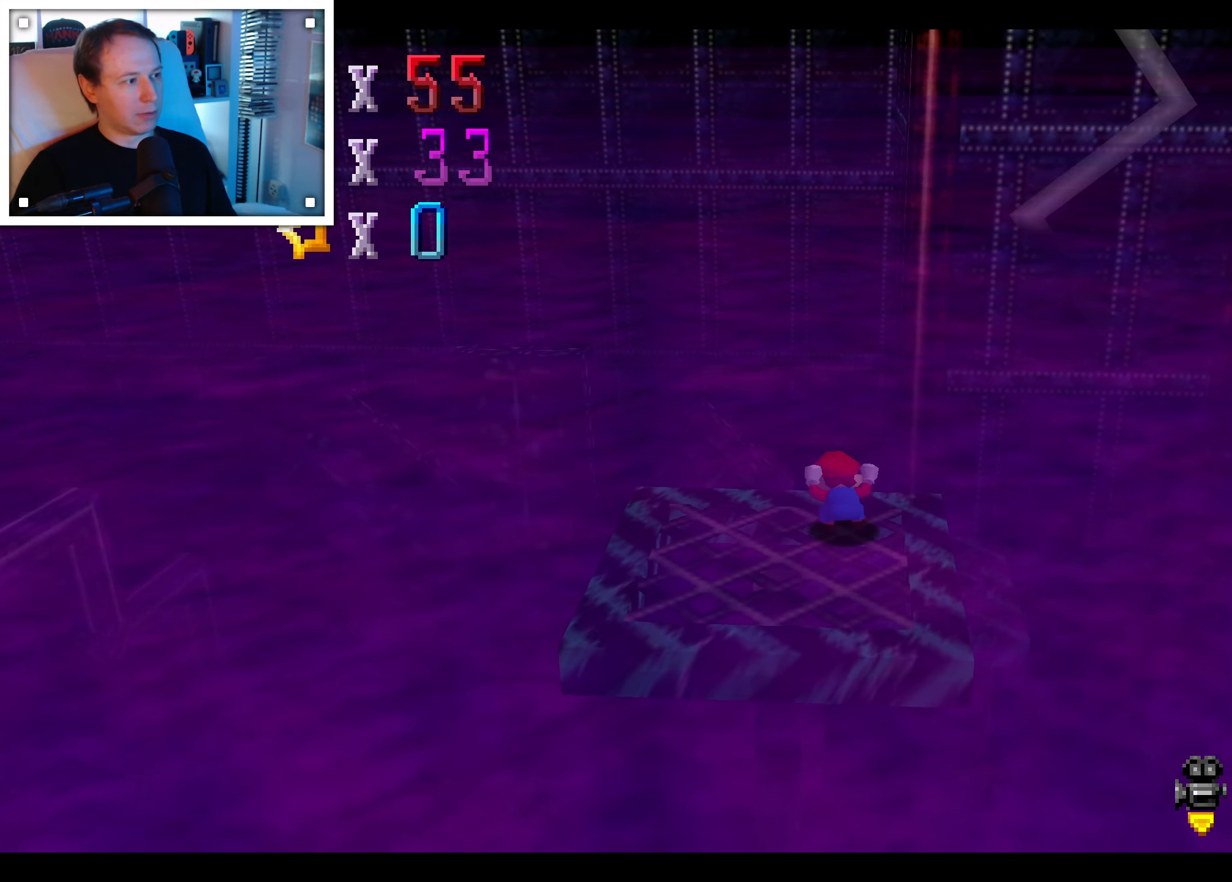
{"dt_ms": 500, "buttons": [], "left_stick": "center", "right_stick": "center", "events": [[67, "right_stick", "right"], [150, "right_stick", "center"]]}
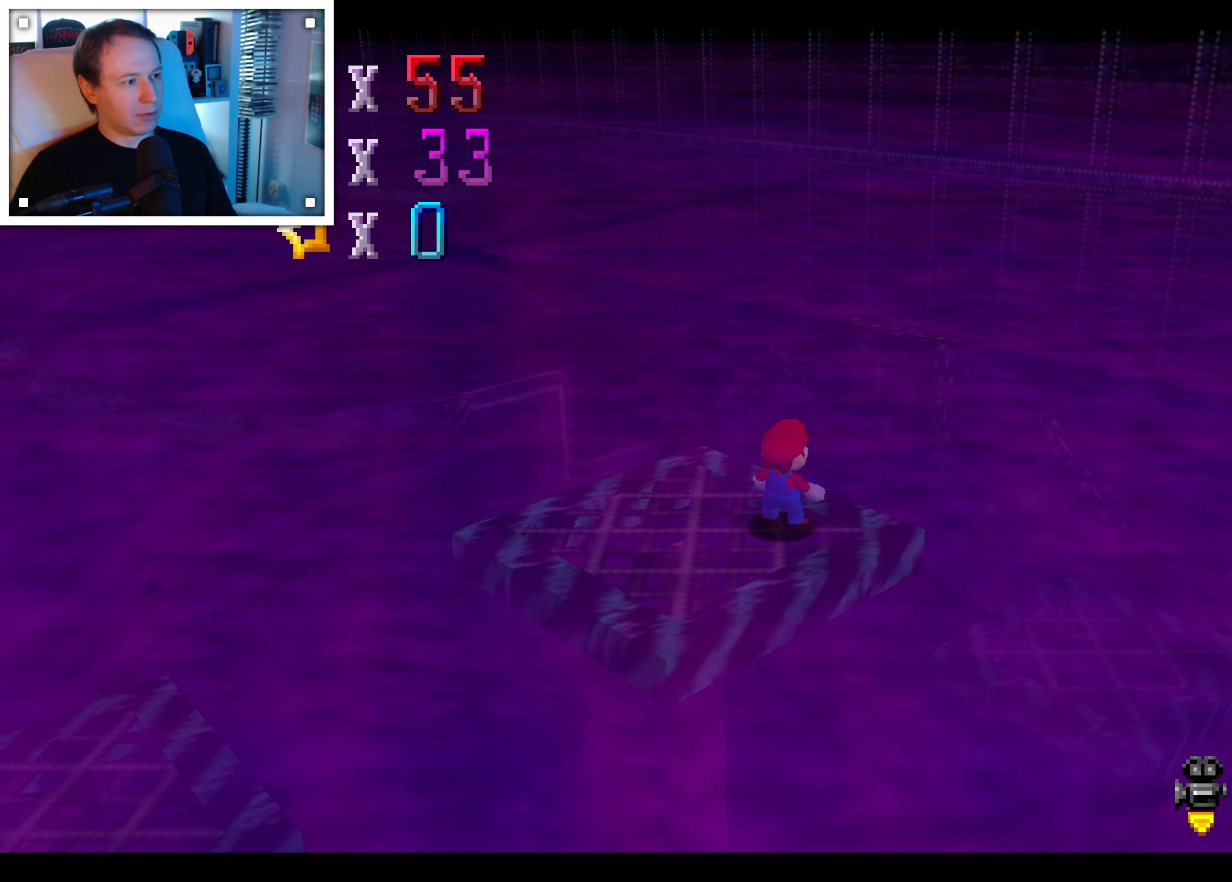
{"dt_ms": 500, "buttons": [], "left_stick": "center", "right_stick": "center", "events": [[267, "left_stick", "up"], [350, "left_stick", "center"]]}
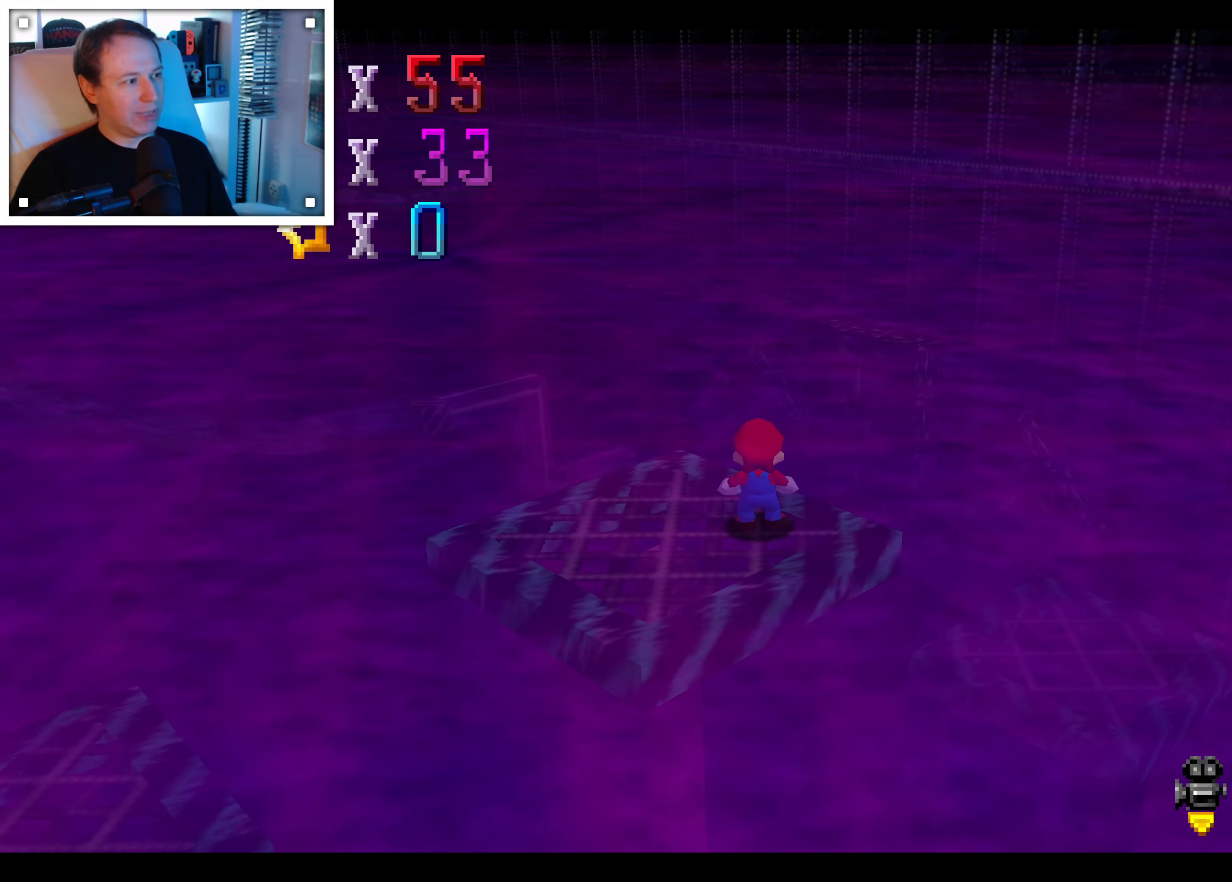
{"dt_ms": 500, "buttons": [], "left_stick": "up-left", "right_stick": "center"}
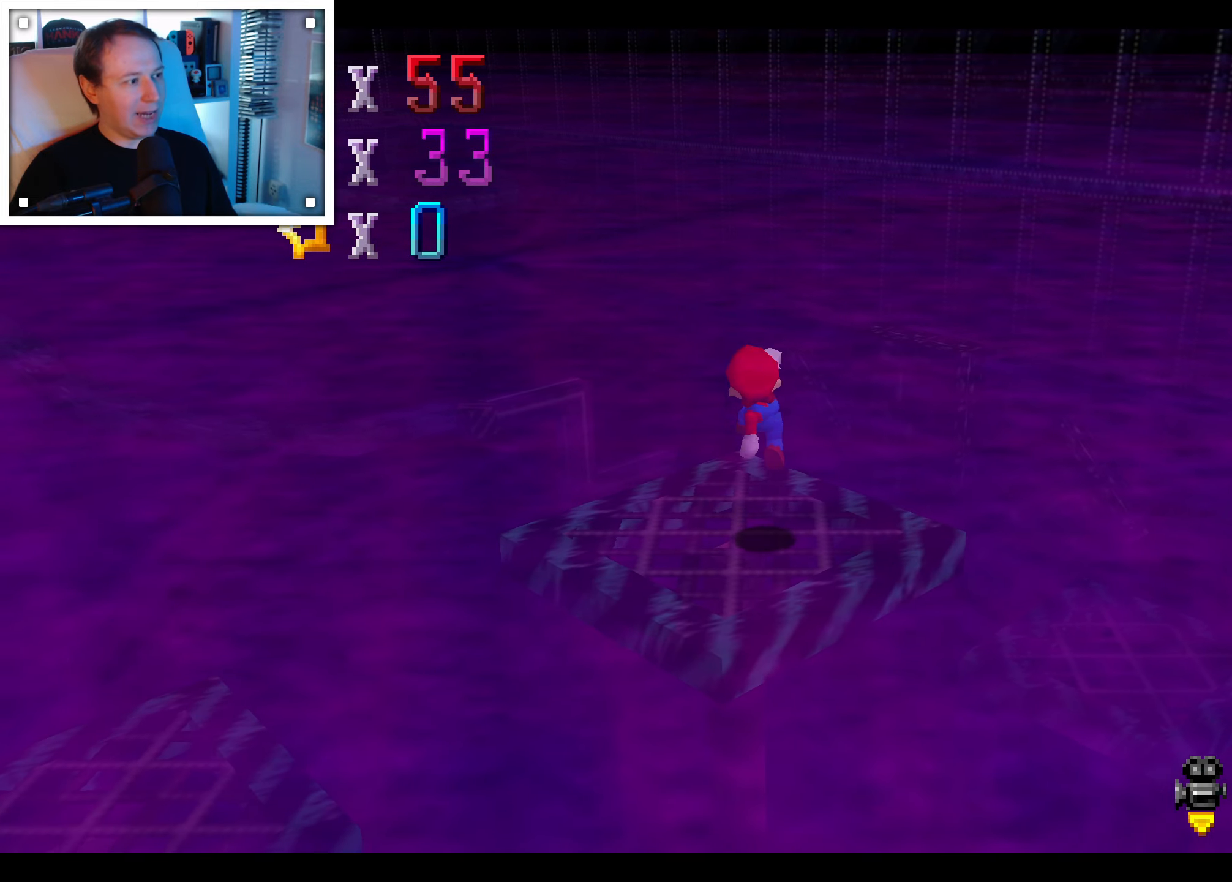
{"dt_ms": 500, "buttons": [], "left_stick": "center", "right_stick": "center", "events": [[117, "left_stick", "center"], [250, "right_stick", "right"], [367, "left_stick", "up-left"], [400, "right_stick", "center"], [500, "left_stick", "center"]]}
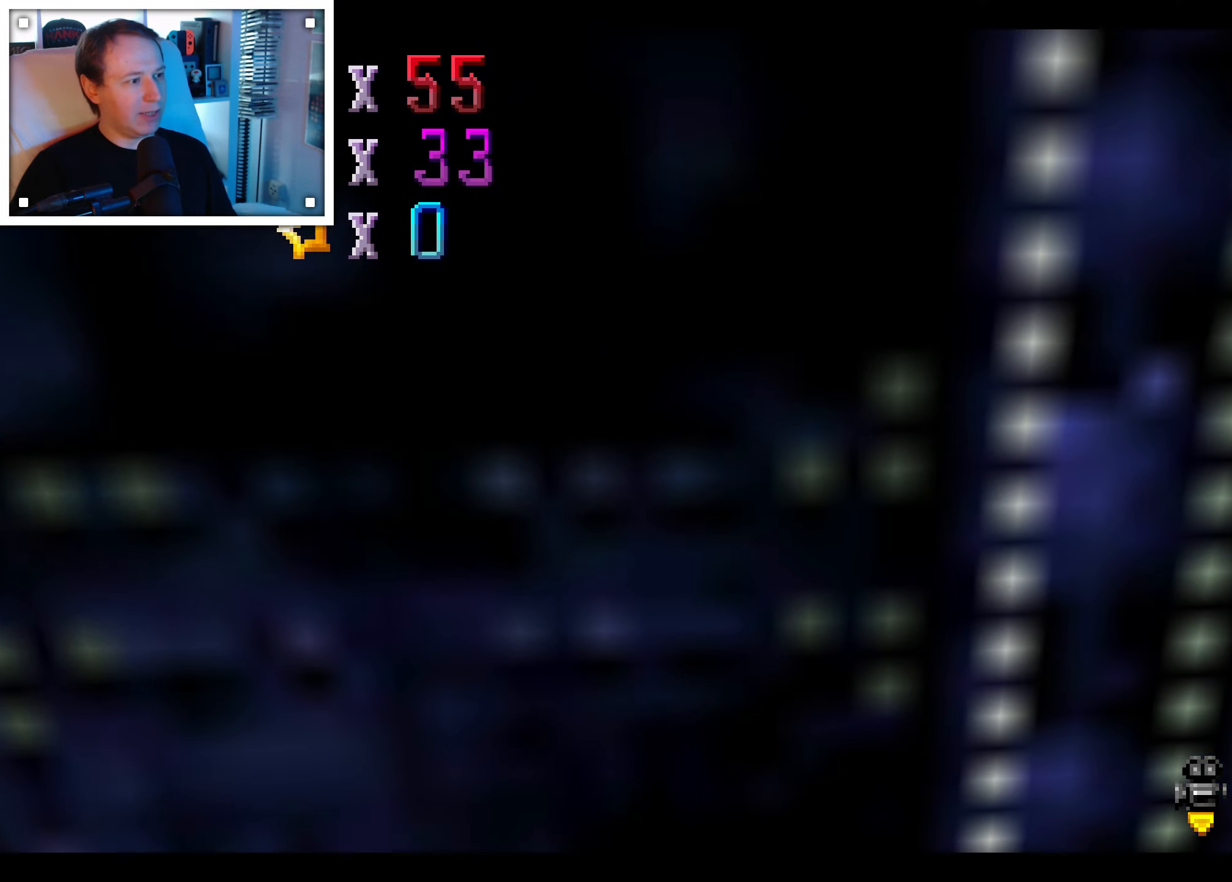
{"dt_ms": 500, "buttons": [], "left_stick": "center", "right_stick": "center", "events": [[217, "right_stick", "left"], [334, "right_stick", "center"], [367, "left_stick", "up-left"], [467, "left_stick", "center"]]}
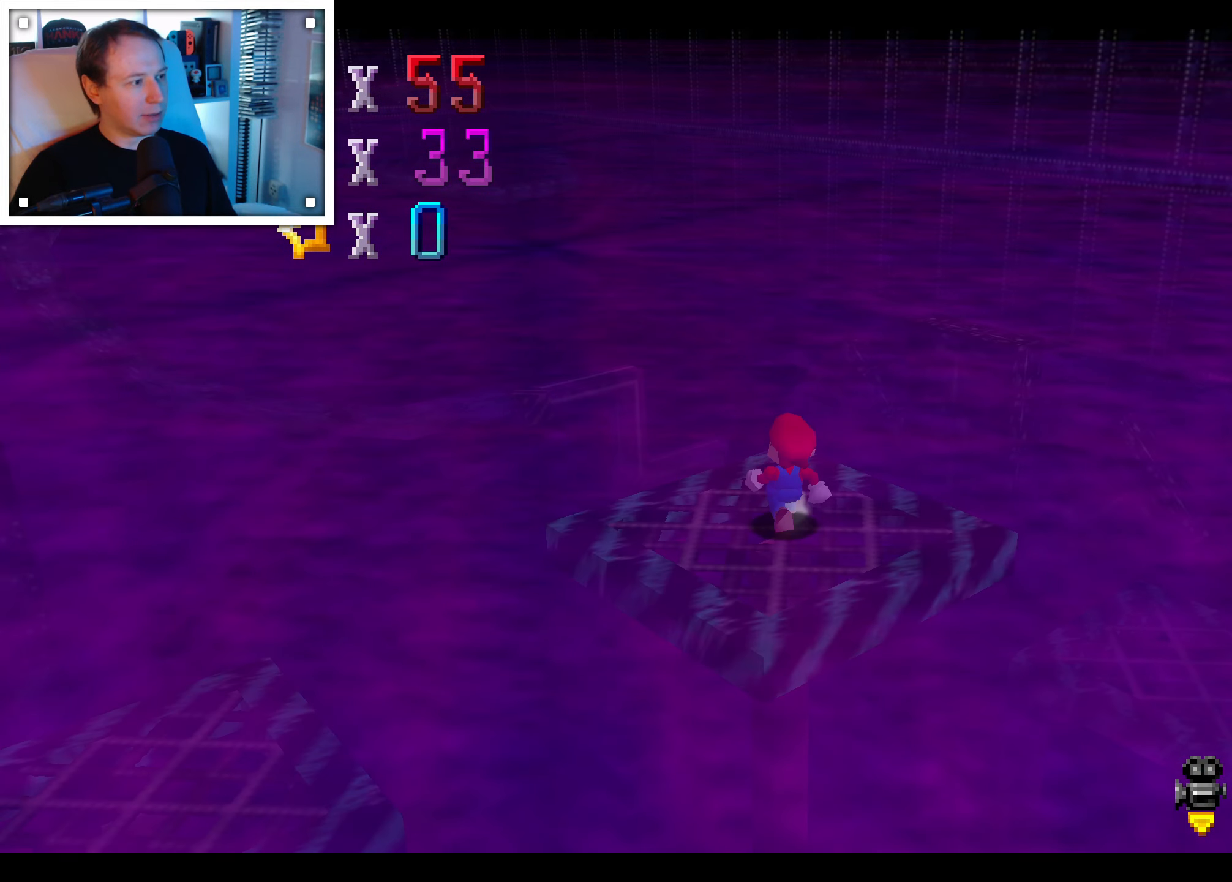
{"dt_ms": 500, "buttons": [], "left_stick": "center", "right_stick": "center", "events": [[300, "left_stick", "up"], [467, "left_stick", "center"]]}
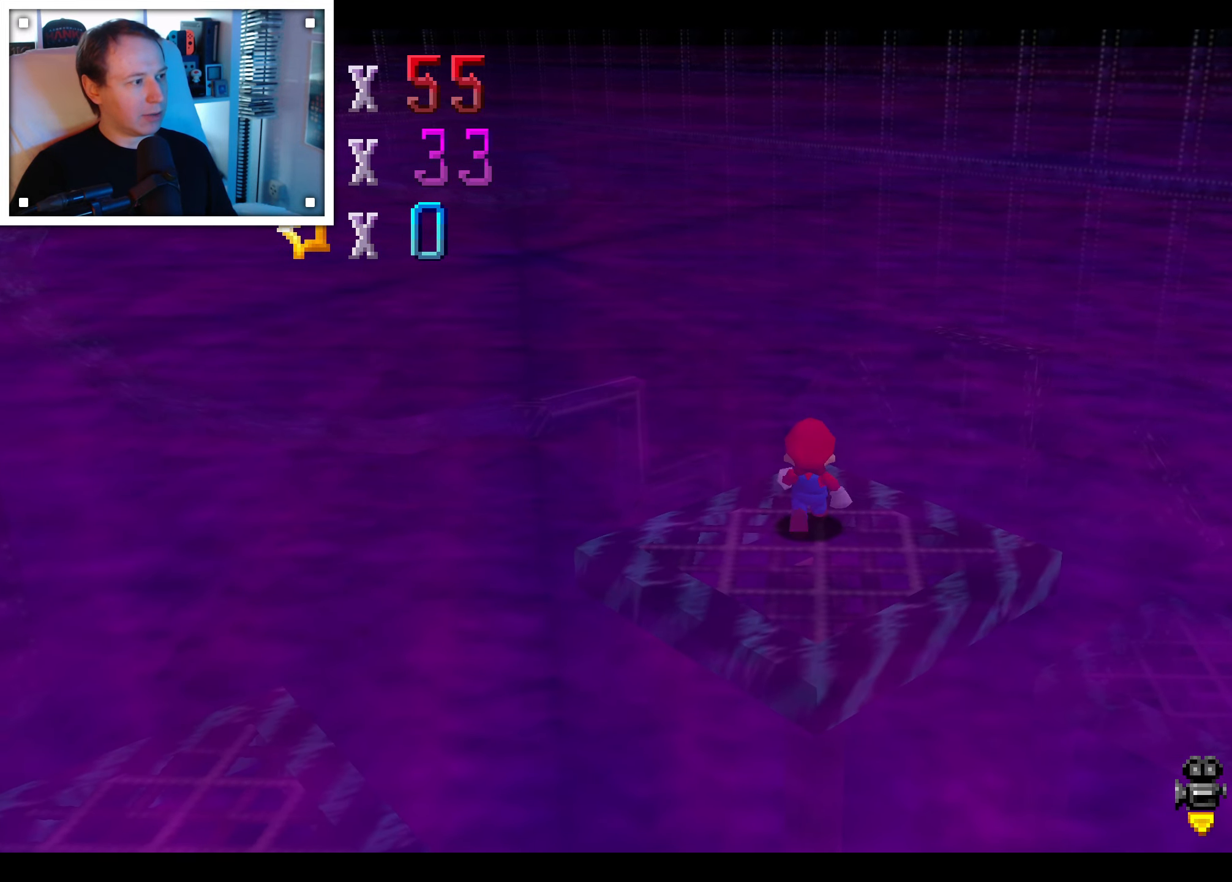
{"dt_ms": 500, "buttons": [], "left_stick": "center", "right_stick": "center", "events": []}
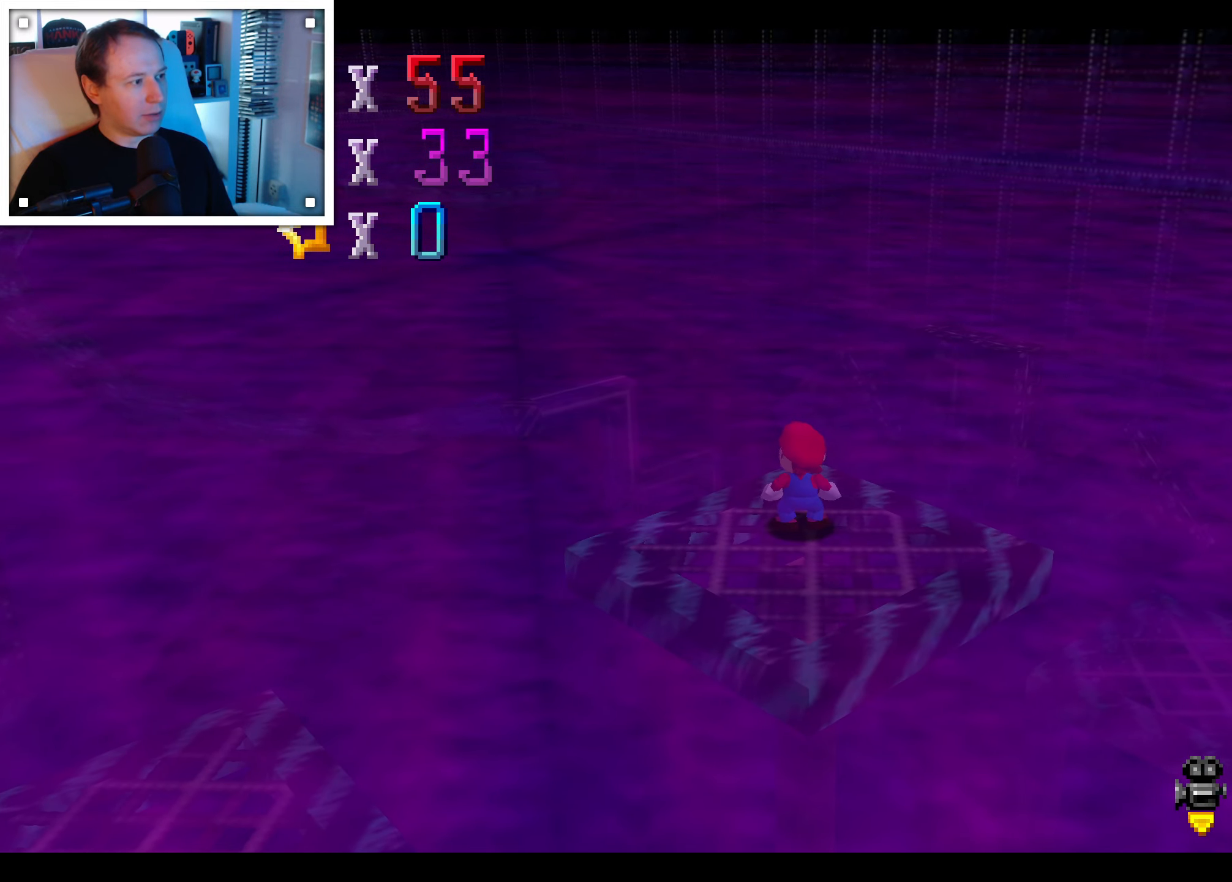
{"dt_ms": 500, "buttons": [], "left_stick": "center", "right_stick": "center", "events": [[284, "right_stick", "up"], [384, "right_stick", "center"]]}
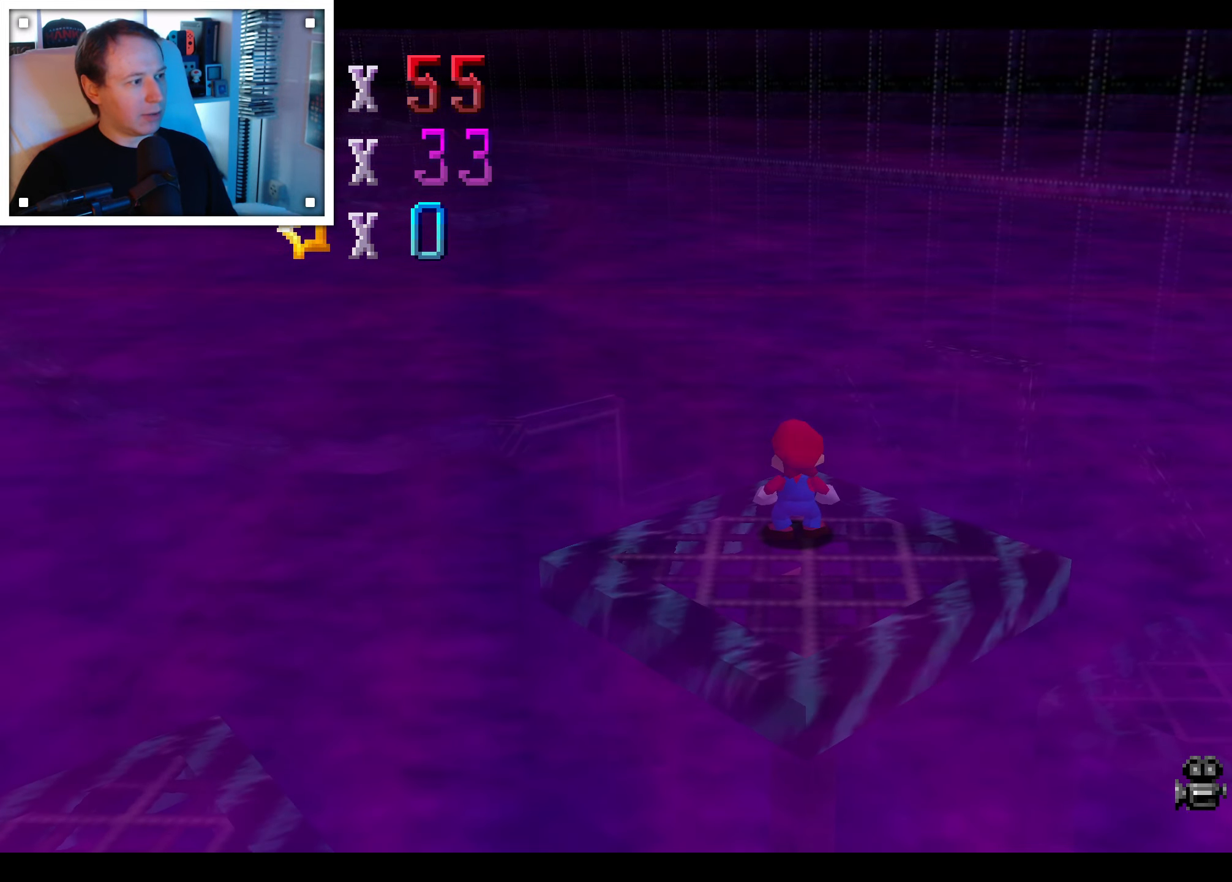
{"dt_ms": 500, "buttons": [], "left_stick": "up-left", "right_stick": "center"}
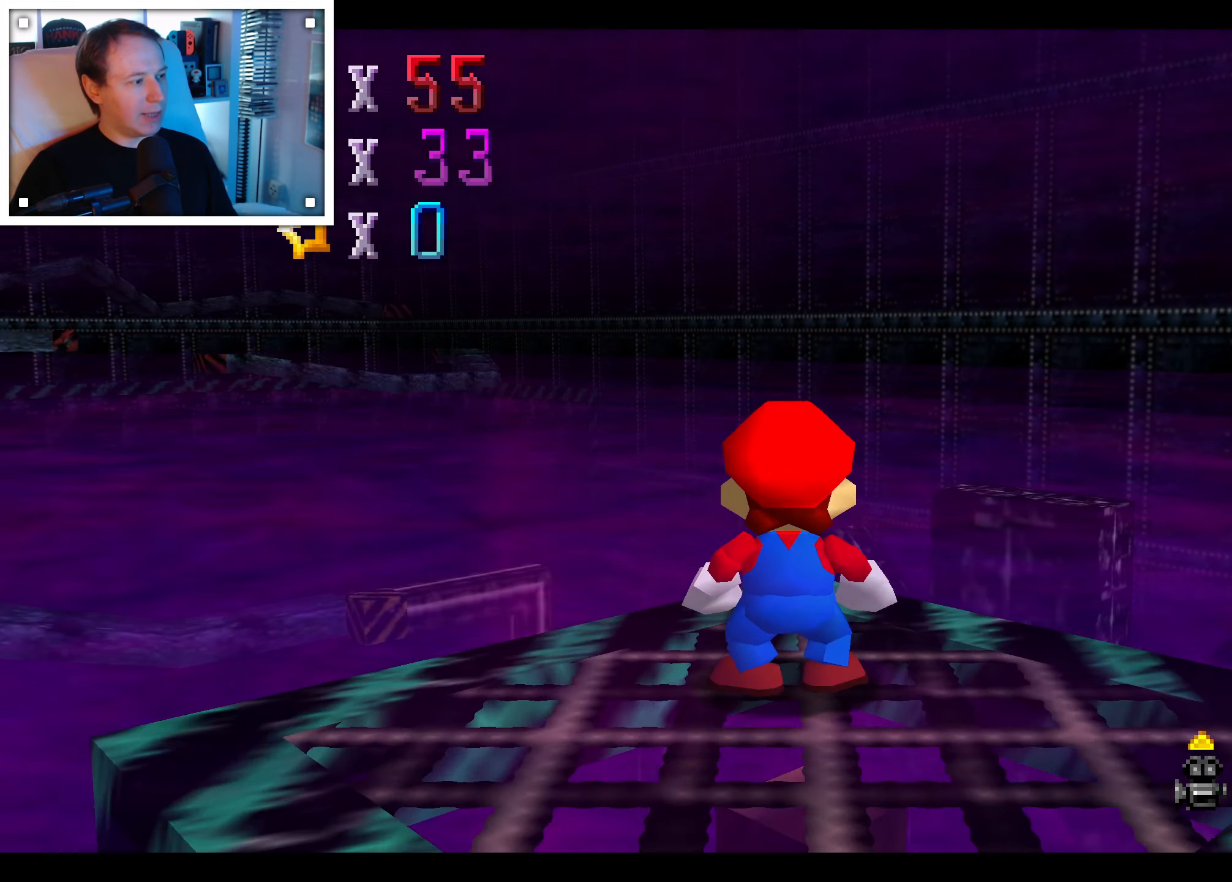
{"dt_ms": 500, "buttons": [], "left_stick": "center", "right_stick": "center", "events": [[450, "left_stick", "center"]]}
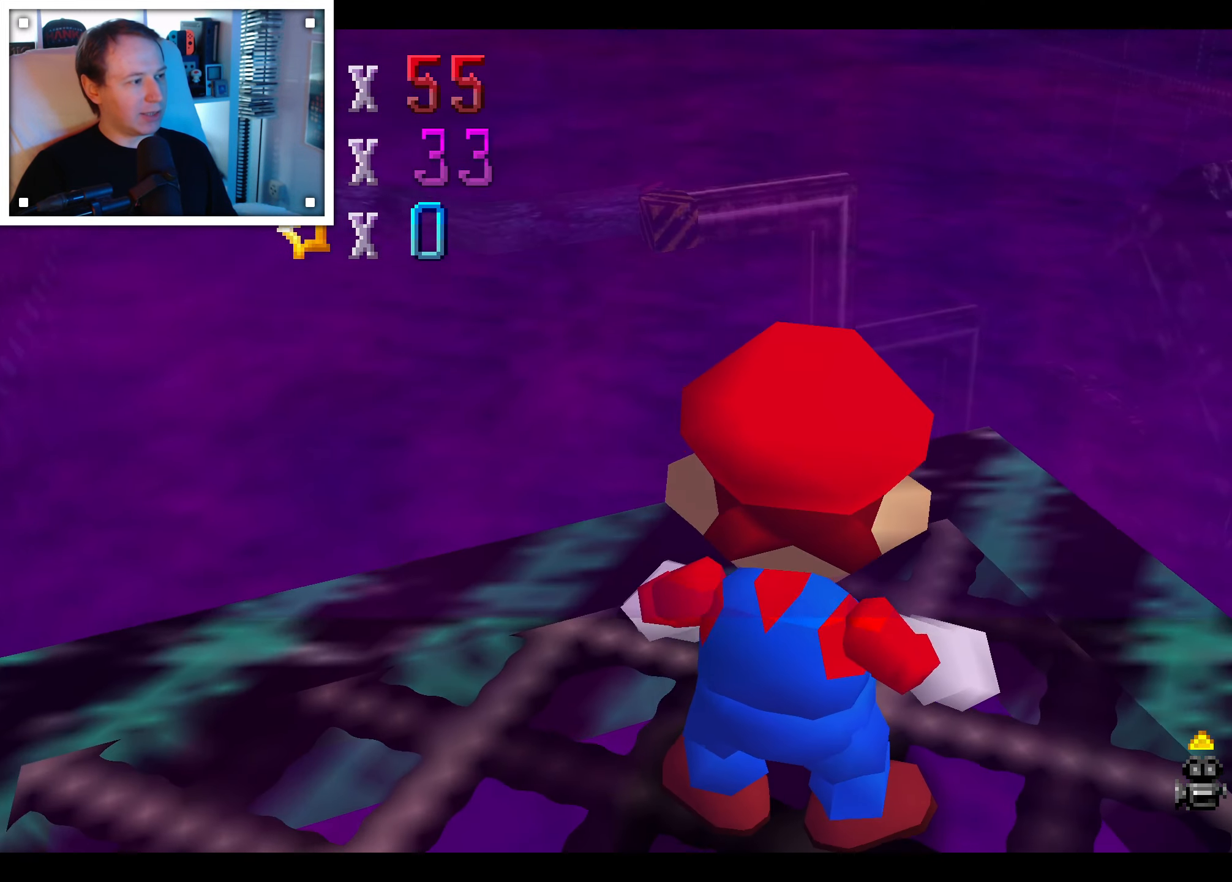
{"dt_ms": 500, "buttons": [], "left_stick": "down", "right_stick": "center", "events": [[367, "left_stick", "down"]]}
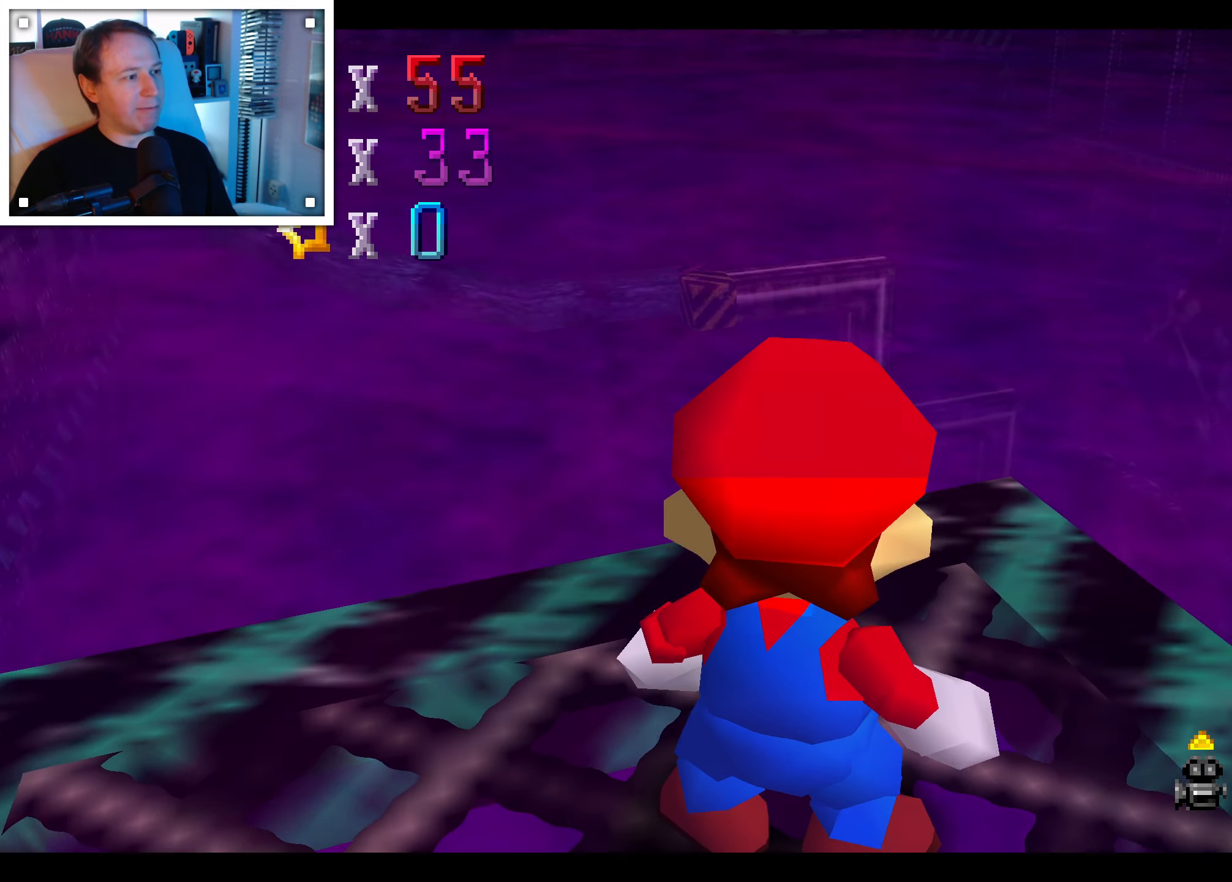
{"dt_ms": 500, "buttons": [], "left_stick": "center", "right_stick": "center", "events": [[100, "left_stick", "center"]]}
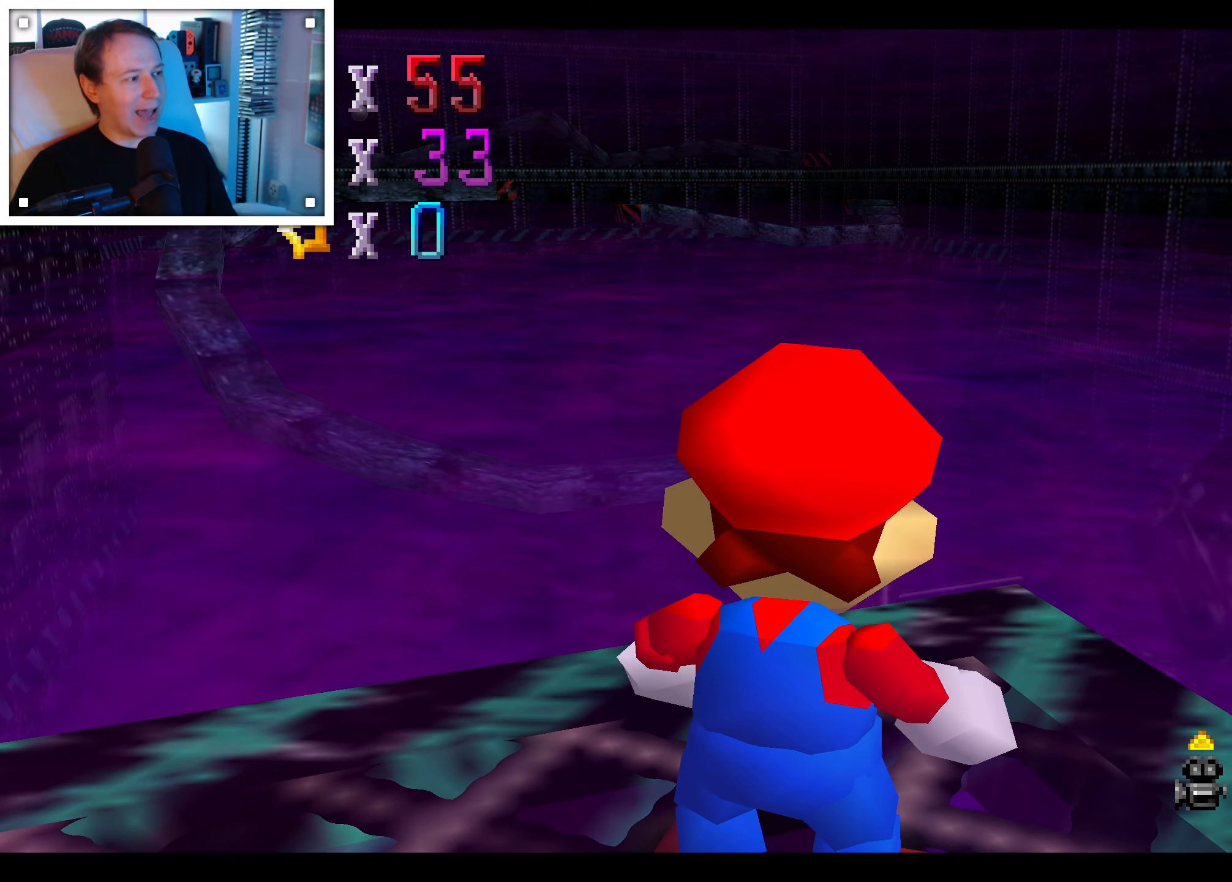
{"dt_ms": 500, "buttons": [], "left_stick": "center", "right_stick": "center", "events": [[133, "left_stick", "down-left"], [366, "left_stick", "center"]]}
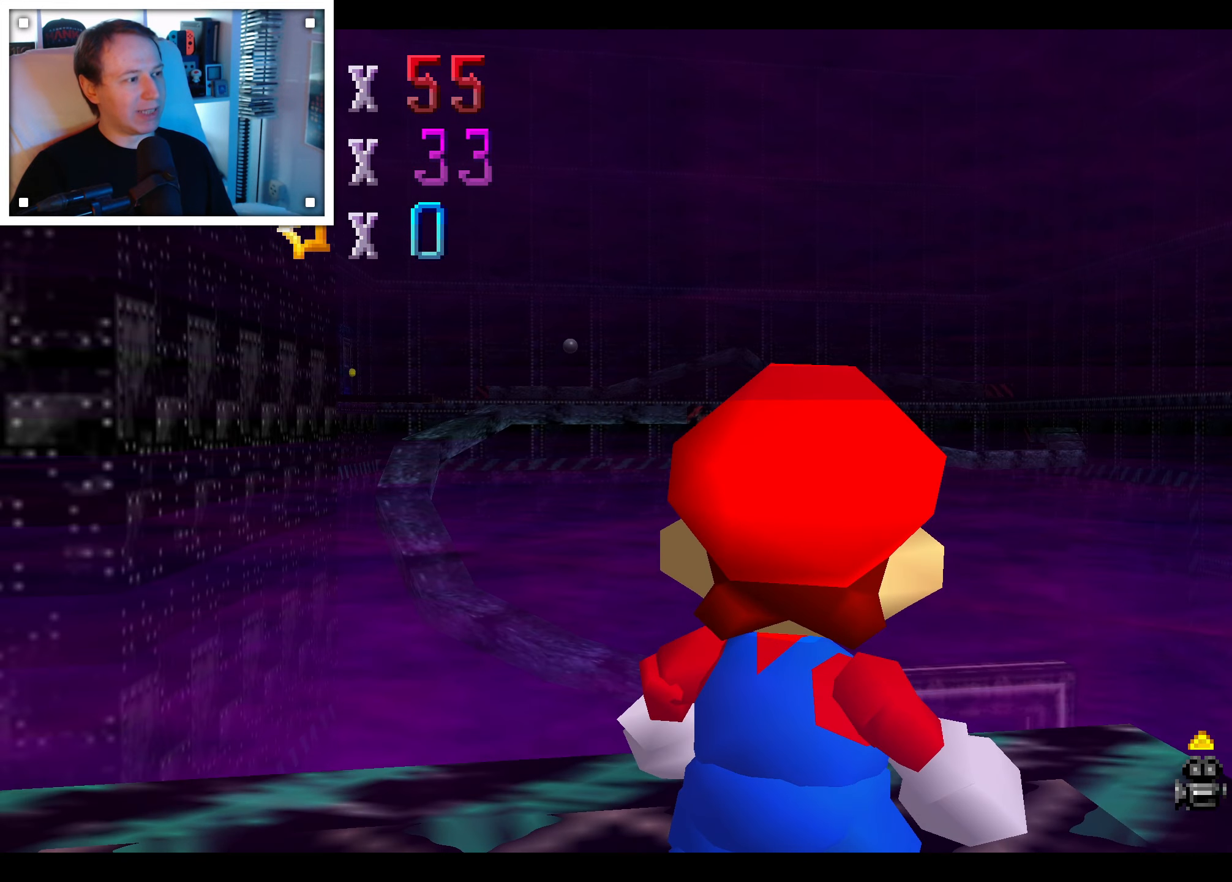
{"dt_ms": 500, "buttons": [], "left_stick": "center", "right_stick": "center", "events": [[250, "left_stick", "up"], [483, "left_stick", "center"]]}
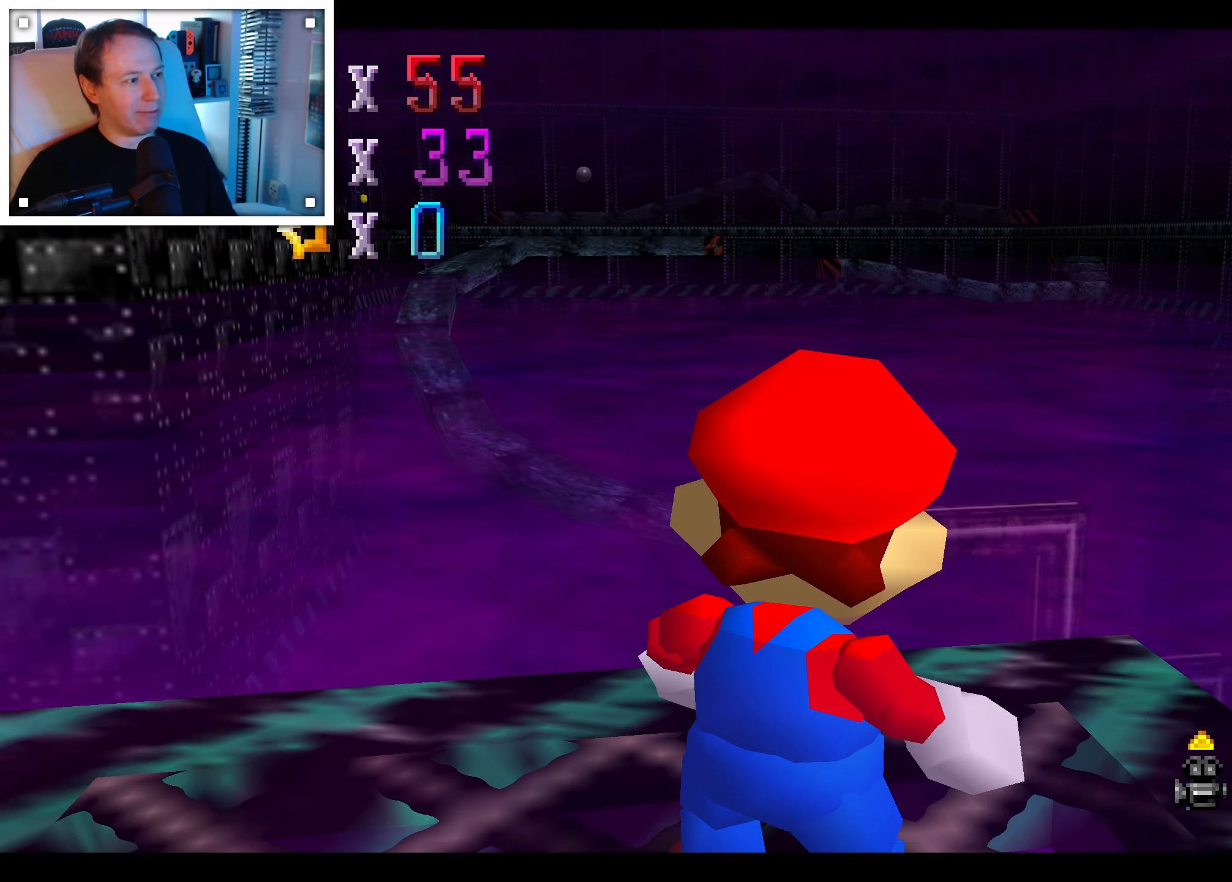
{"dt_ms": 500, "buttons": [], "left_stick": "center", "right_stick": "center", "events": []}
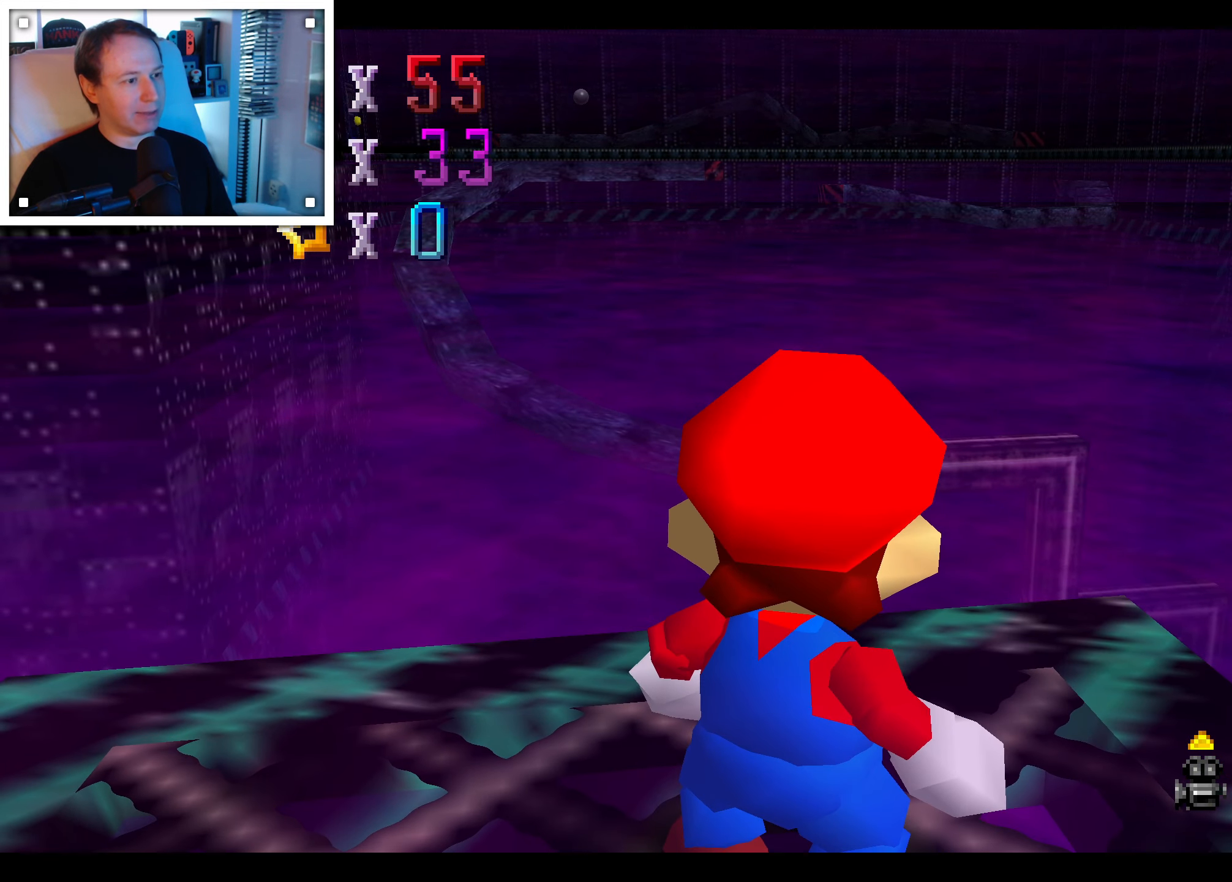
{"dt_ms": 500, "buttons": [], "left_stick": "center", "right_stick": "center", "events": [[283, "left_stick", "up"], [450, "left_stick", "center"]]}
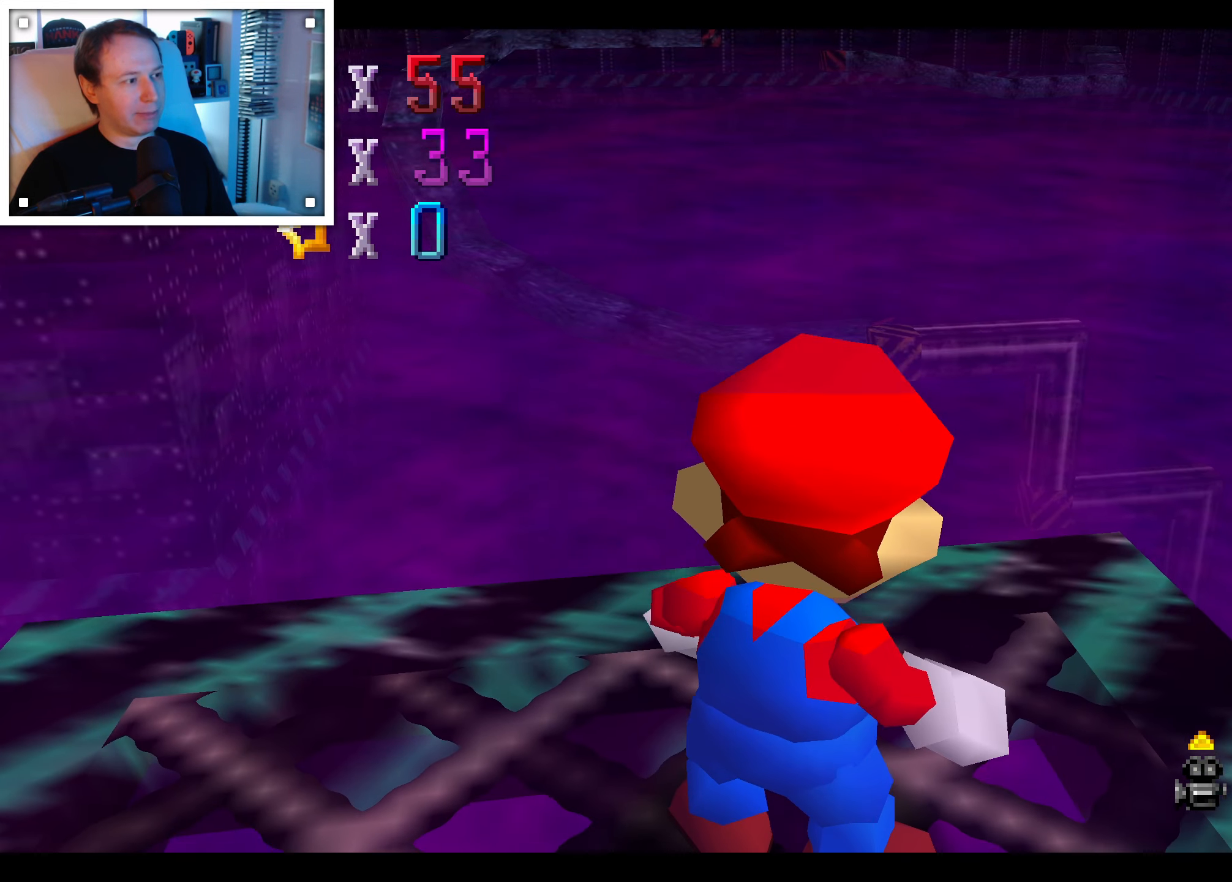
{"dt_ms": 1000, "buttons": [], "left_stick": "center", "right_stick": "center", "events": [[466, "left_stick", "down"], [683, "left_stick", "center"]]}
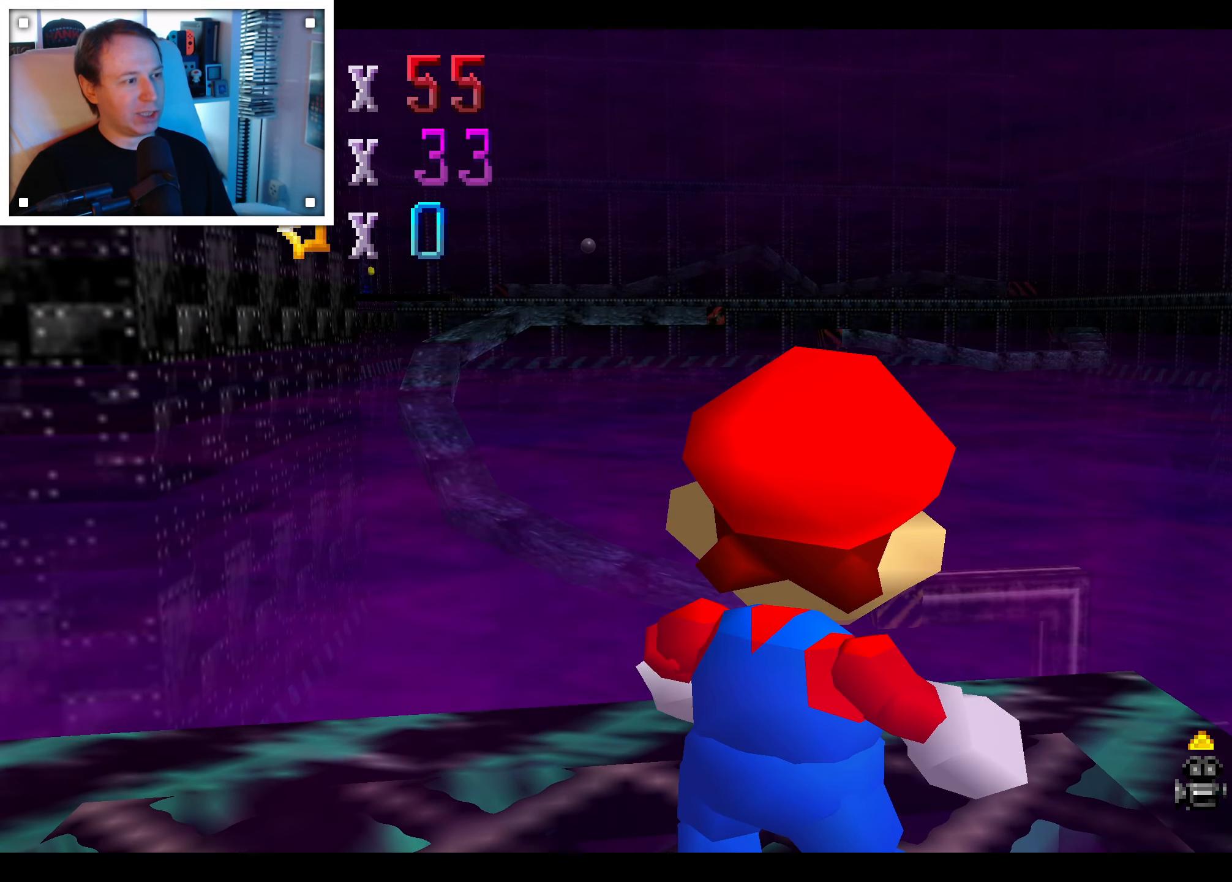
{"dt_ms": 1000, "buttons": [], "left_stick": "center", "right_stick": "center"}
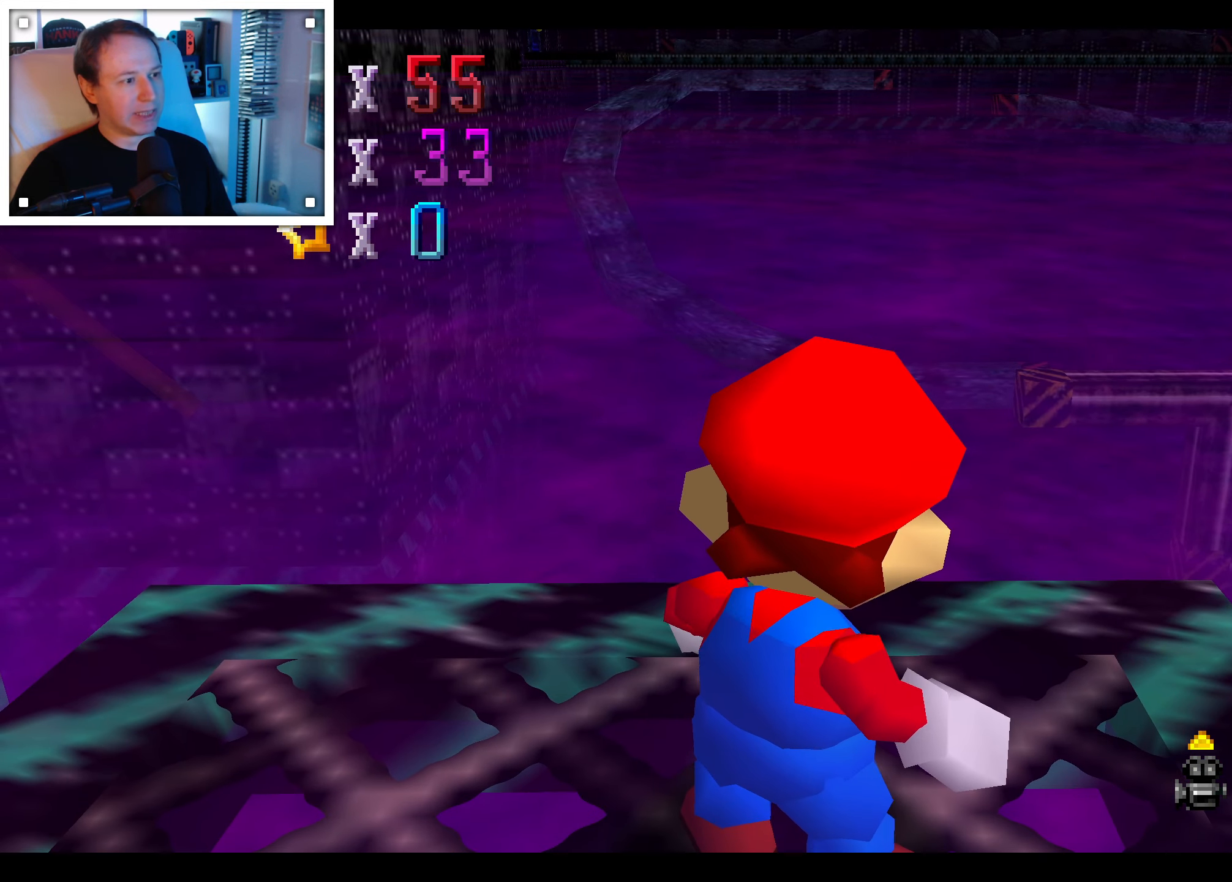
{"dt_ms": 500, "buttons": [], "left_stick": "center", "right_stick": "center"}
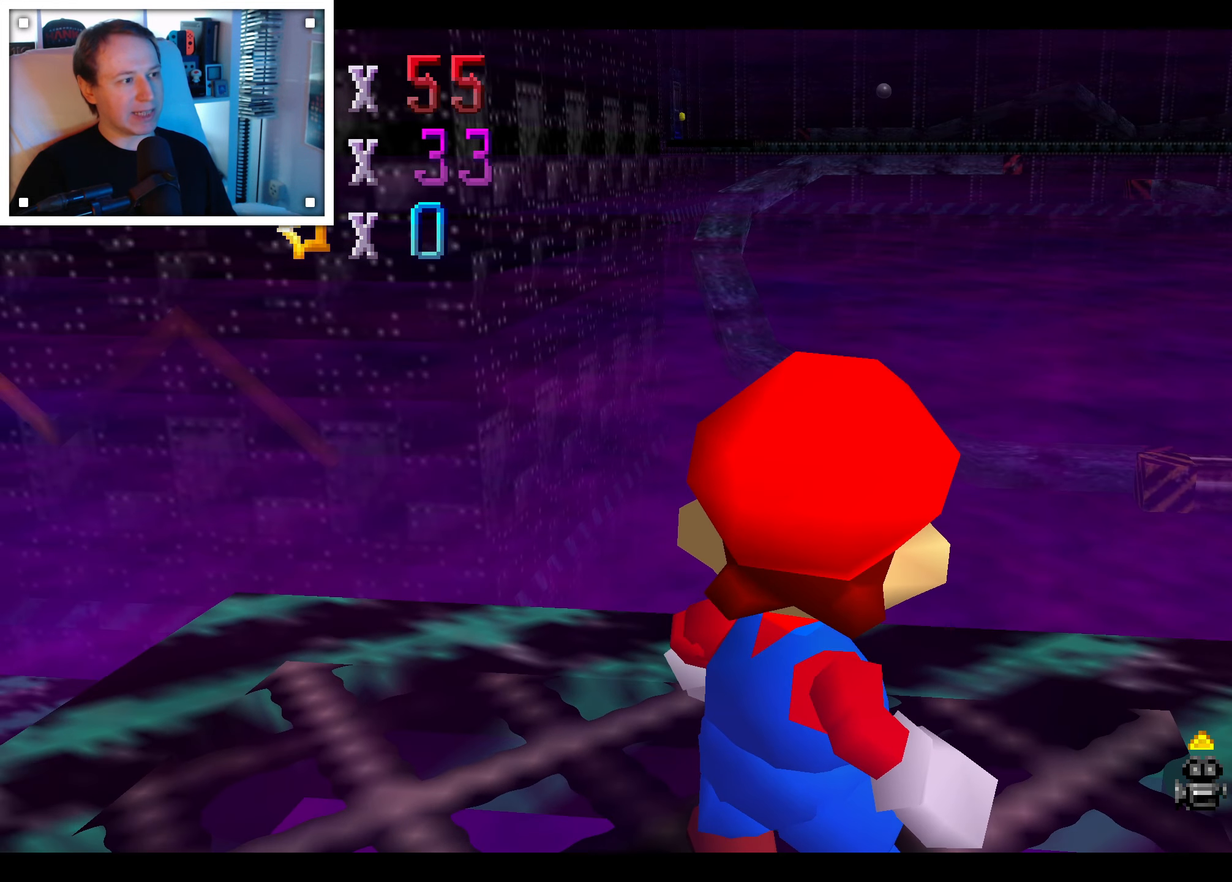
{"dt_ms": 500, "buttons": [], "left_stick": "center", "right_stick": "center", "events": [[300, "left_stick", "down"], [433, "left_stick", "center"]]}
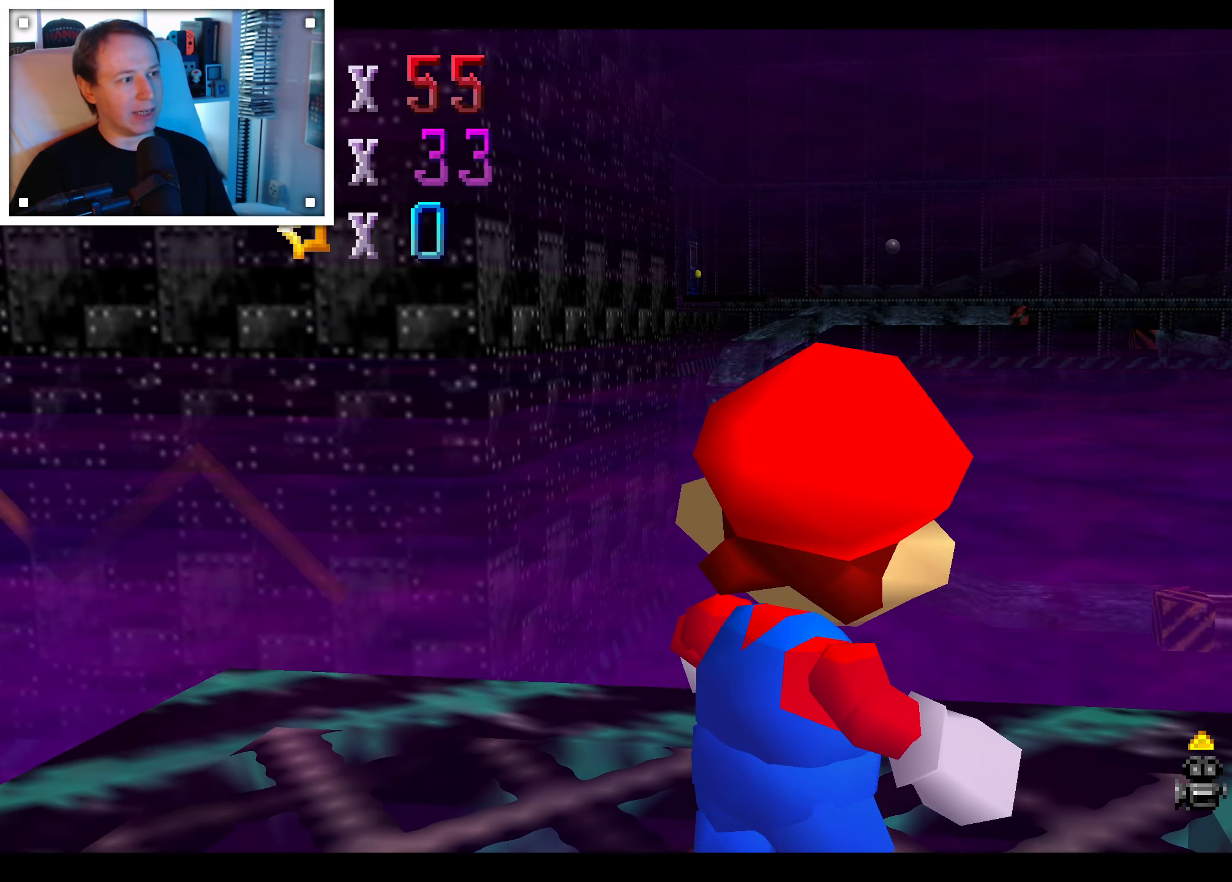
{"dt_ms": 500, "buttons": [], "left_stick": "center", "right_stick": "center", "events": []}
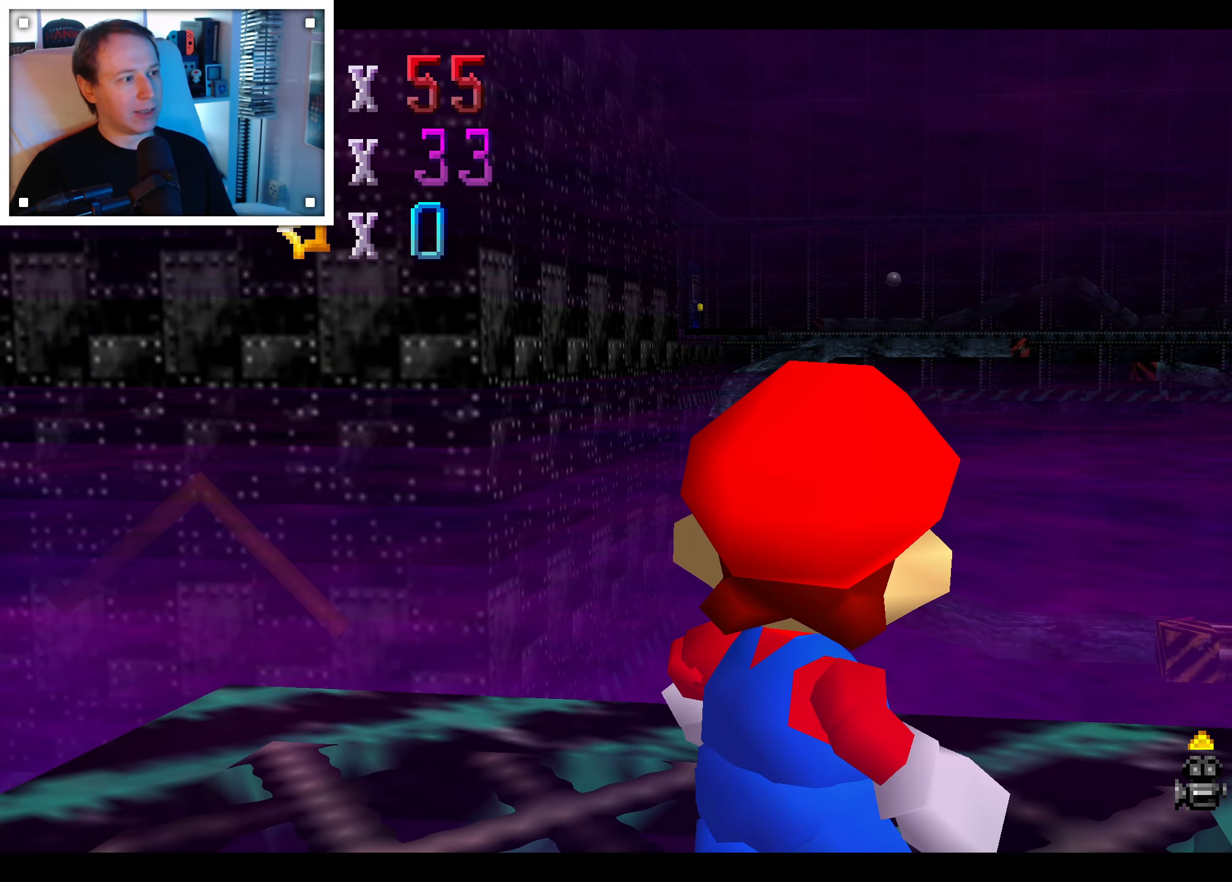
{"dt_ms": 500, "buttons": [], "left_stick": "center", "right_stick": "center", "events": [[217, "left_stick", "right"], [383, "left_stick", "center"]]}
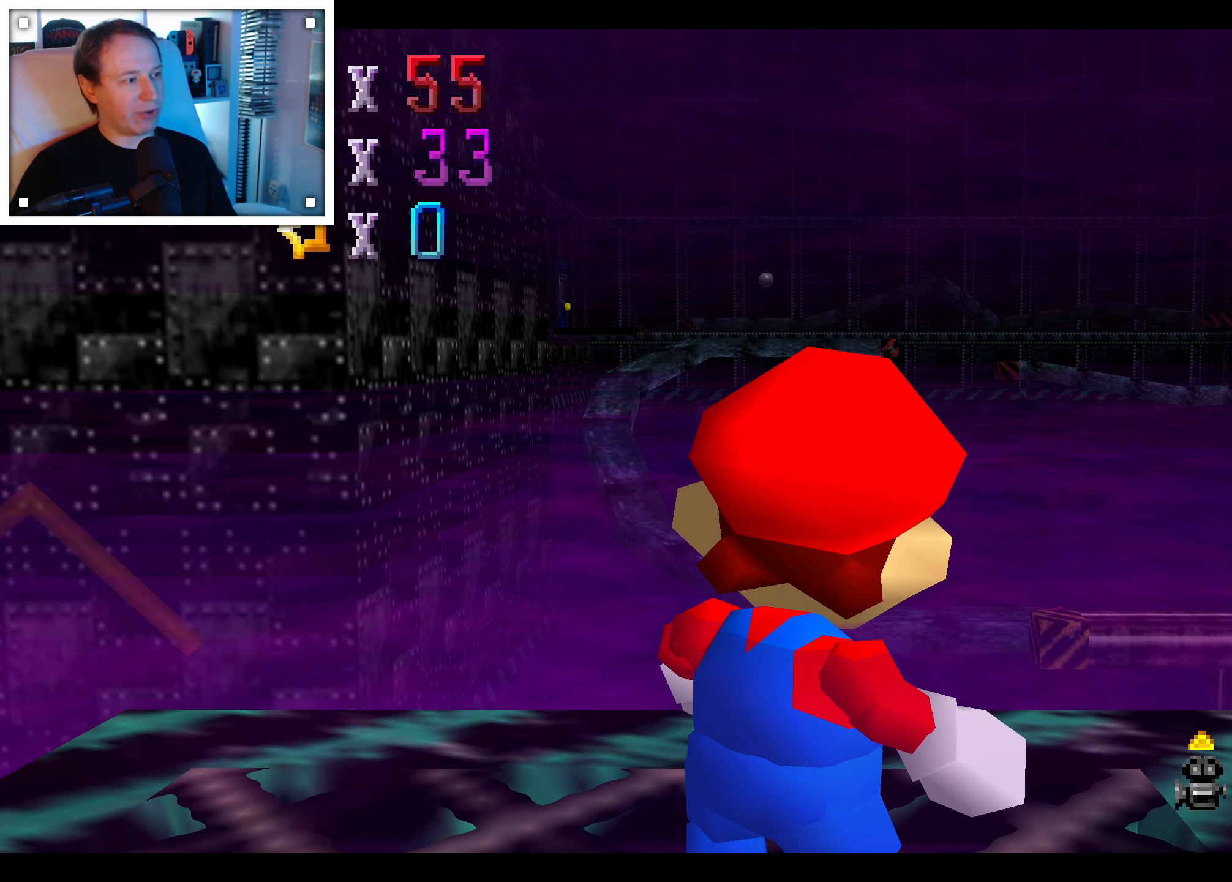
{"dt_ms": 500, "buttons": [], "left_stick": "right", "right_stick": "center", "events": [[150, "left_stick", "up"], [333, "left_stick", "right"]]}